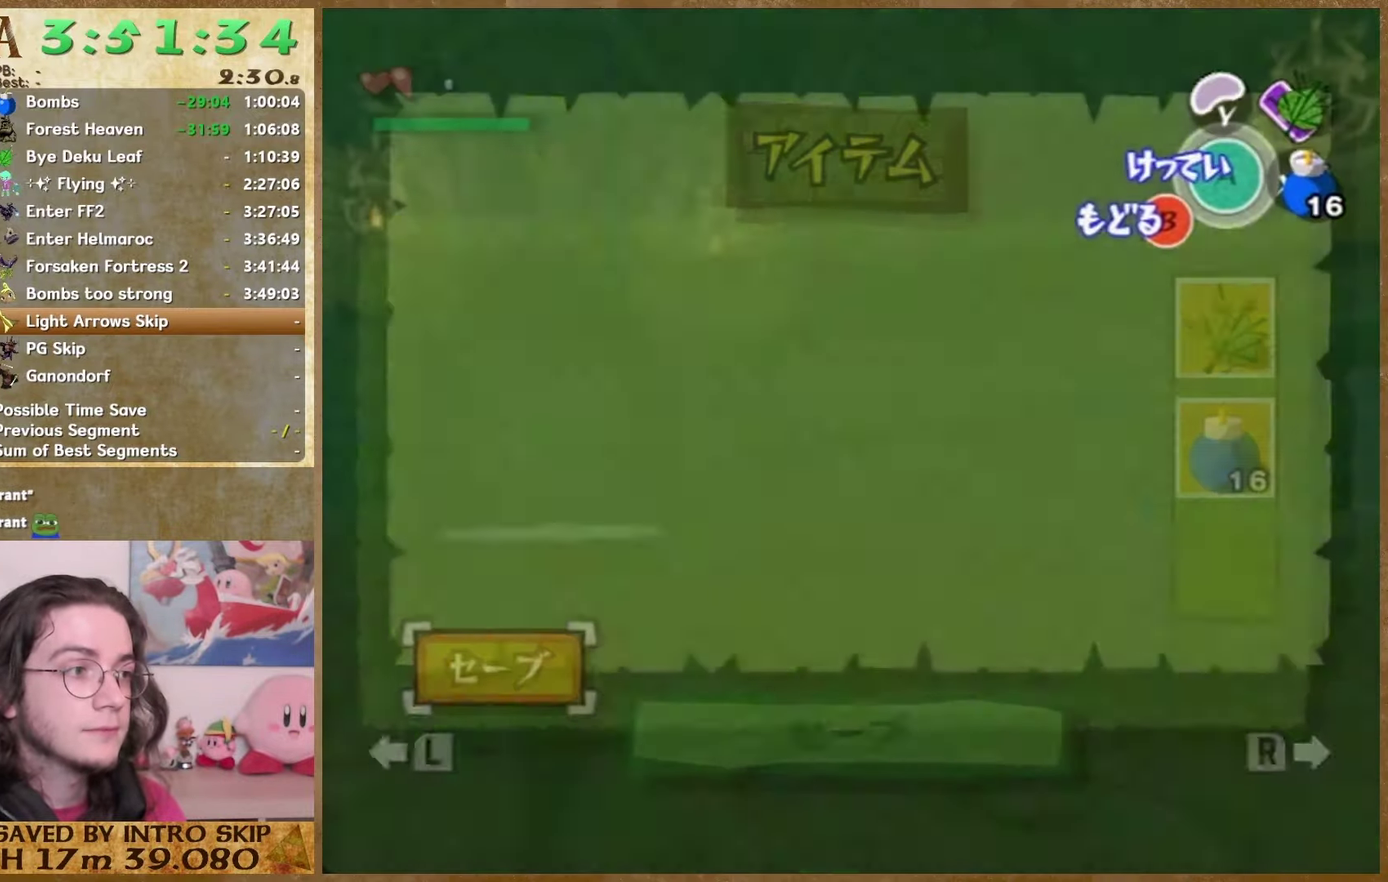
Gameplay with a controller (Nintendo layout); each line is a JSON object with the inputs held at the frame after it. "events" lists button and stick changes between this image and that frame as [ms after this image, input, new state], when the widget could be followed in between. This overlay highlights the sticks when they move; stick clicks (L3 R3) are not distinguishable. Not read: L1 L3 R3 Z.
{"buttons": [], "left_stick": "left", "right_stick": "center", "events": [[33, "START", "up"], [166, "START", "down"], [300, "START", "up"]]}
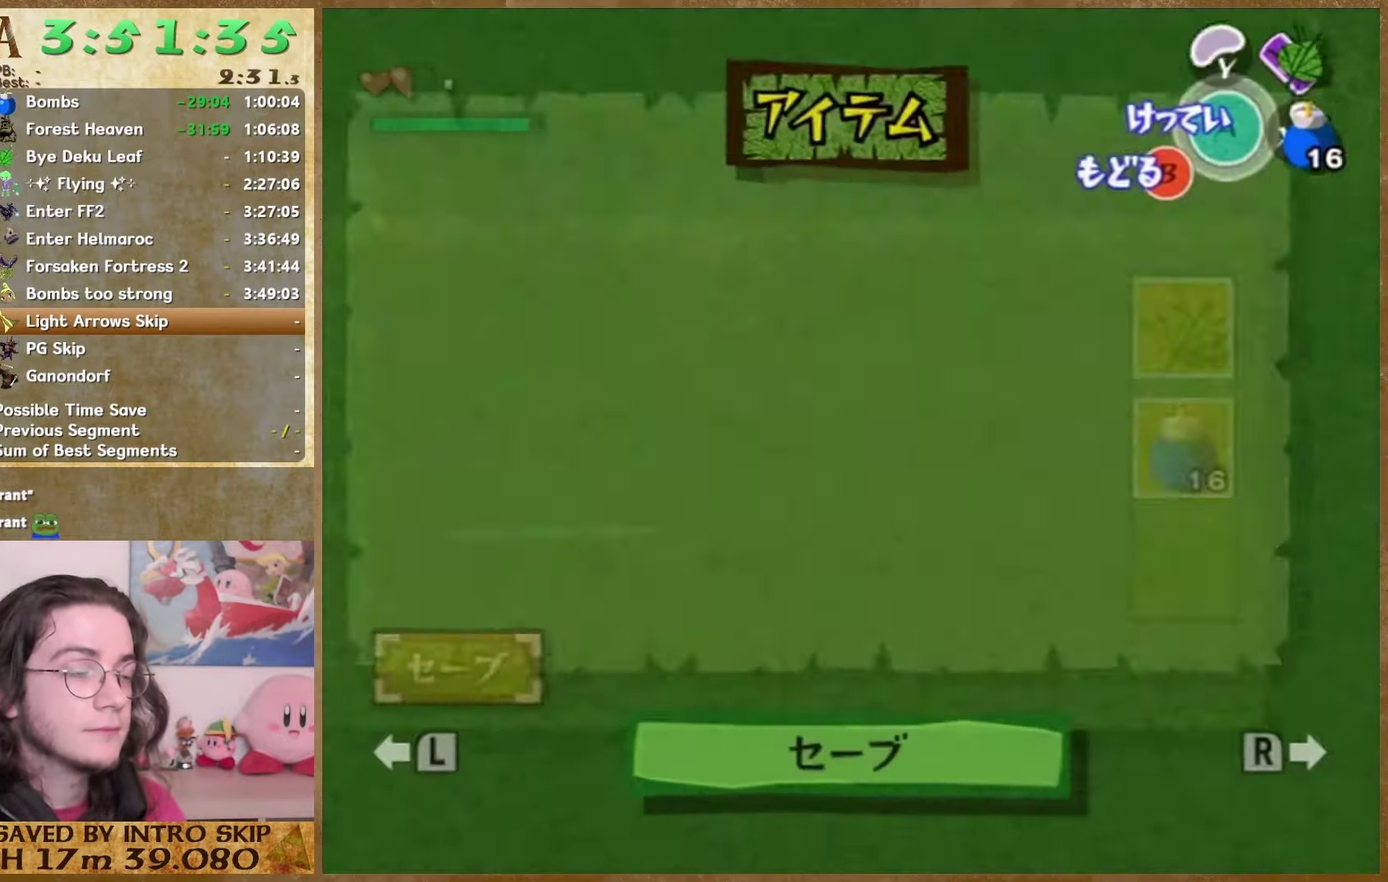
{"buttons": [], "left_stick": "center", "right_stick": "center", "events": [[66, "START", "down"], [66, "left_stick", "center"], [266, "START", "up"]]}
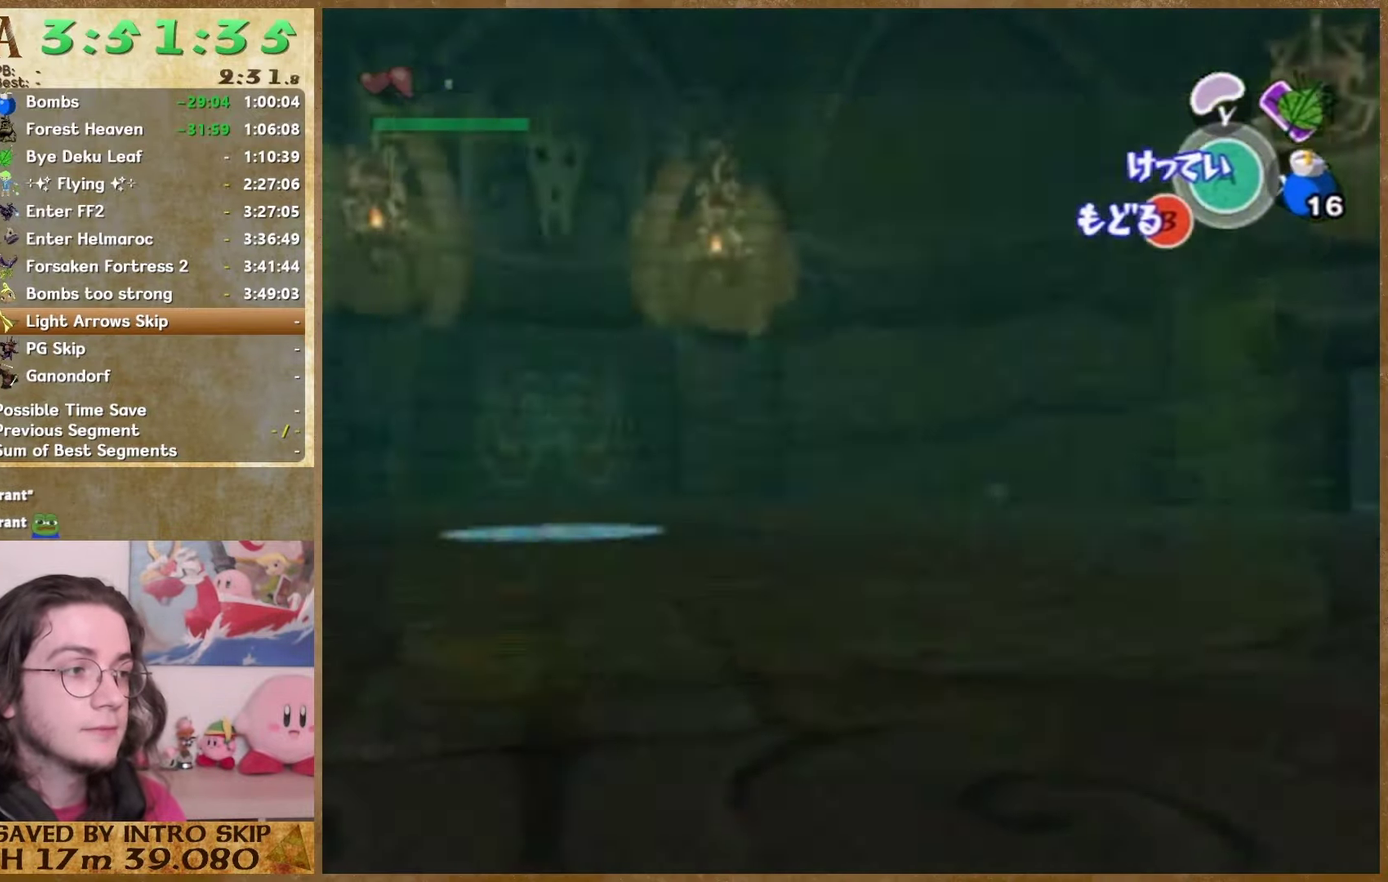
{"buttons": [], "left_stick": "center", "right_stick": "center", "events": [[300, "B", "down"], [400, "B", "up"]]}
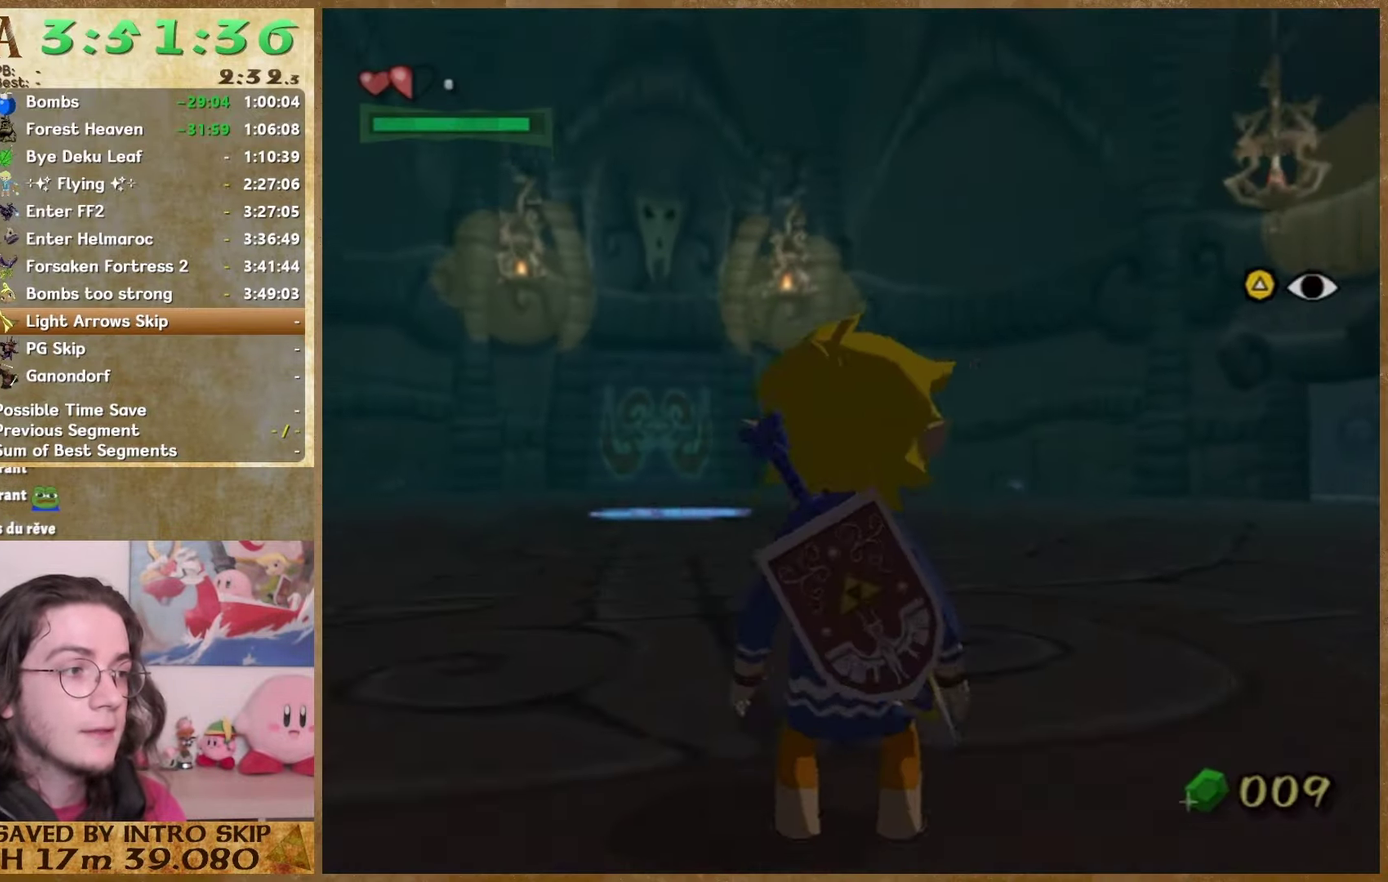
{"buttons": [], "left_stick": "center", "right_stick": "center", "events": [[166, "B", "down"], [266, "B", "up"]]}
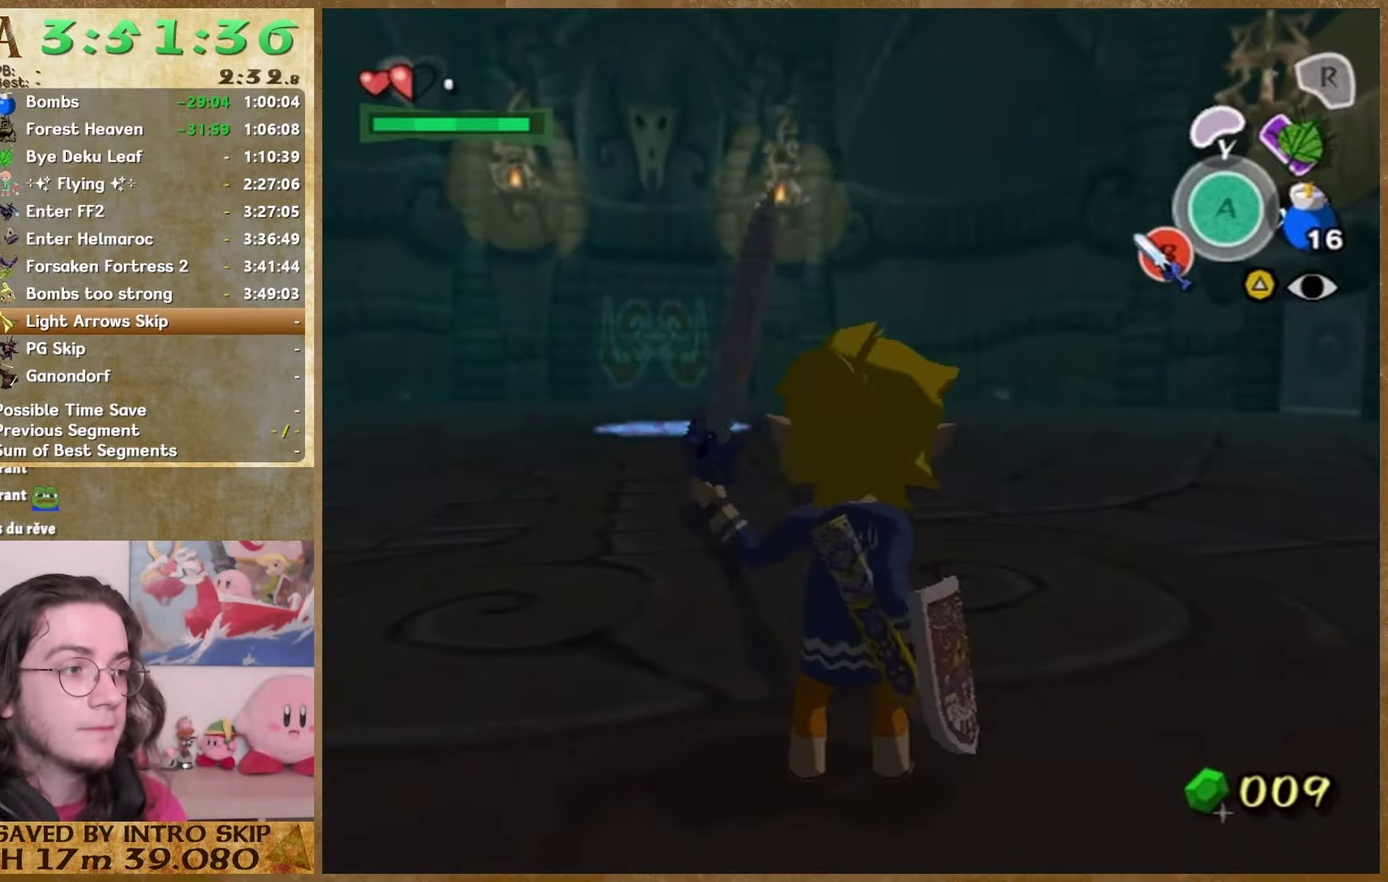
{"buttons": [], "left_stick": "center", "right_stick": "center", "events": [[233, "A", "down"], [333, "A", "up"], [400, "A", "down"], [500, "A", "up"]]}
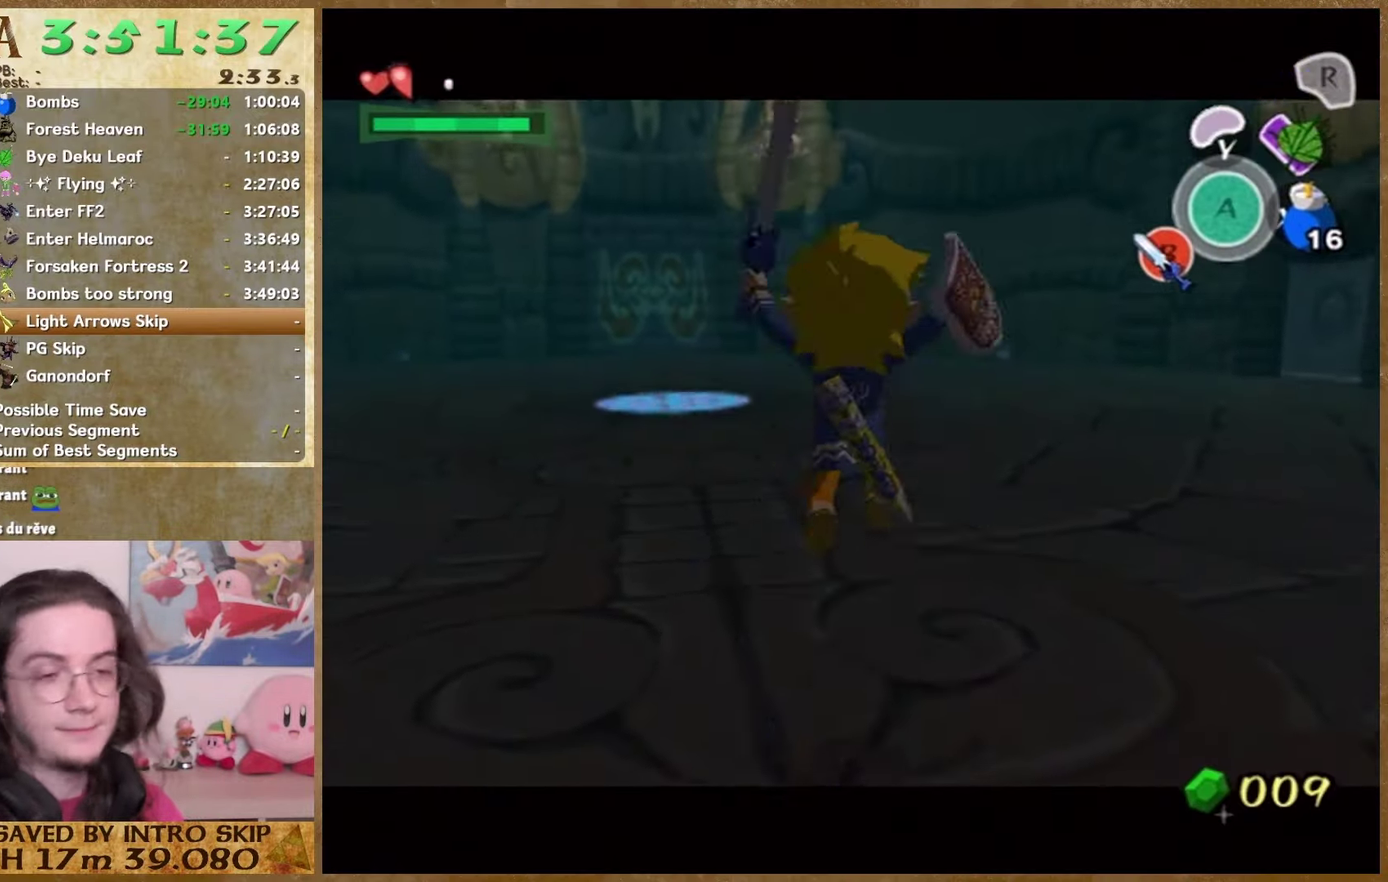
{"buttons": ["A"], "left_stick": "center", "right_stick": "center", "events": [[66, "A", "down"], [133, "A", "up"], [233, "A", "down"], [300, "A", "up"], [400, "A", "down"]]}
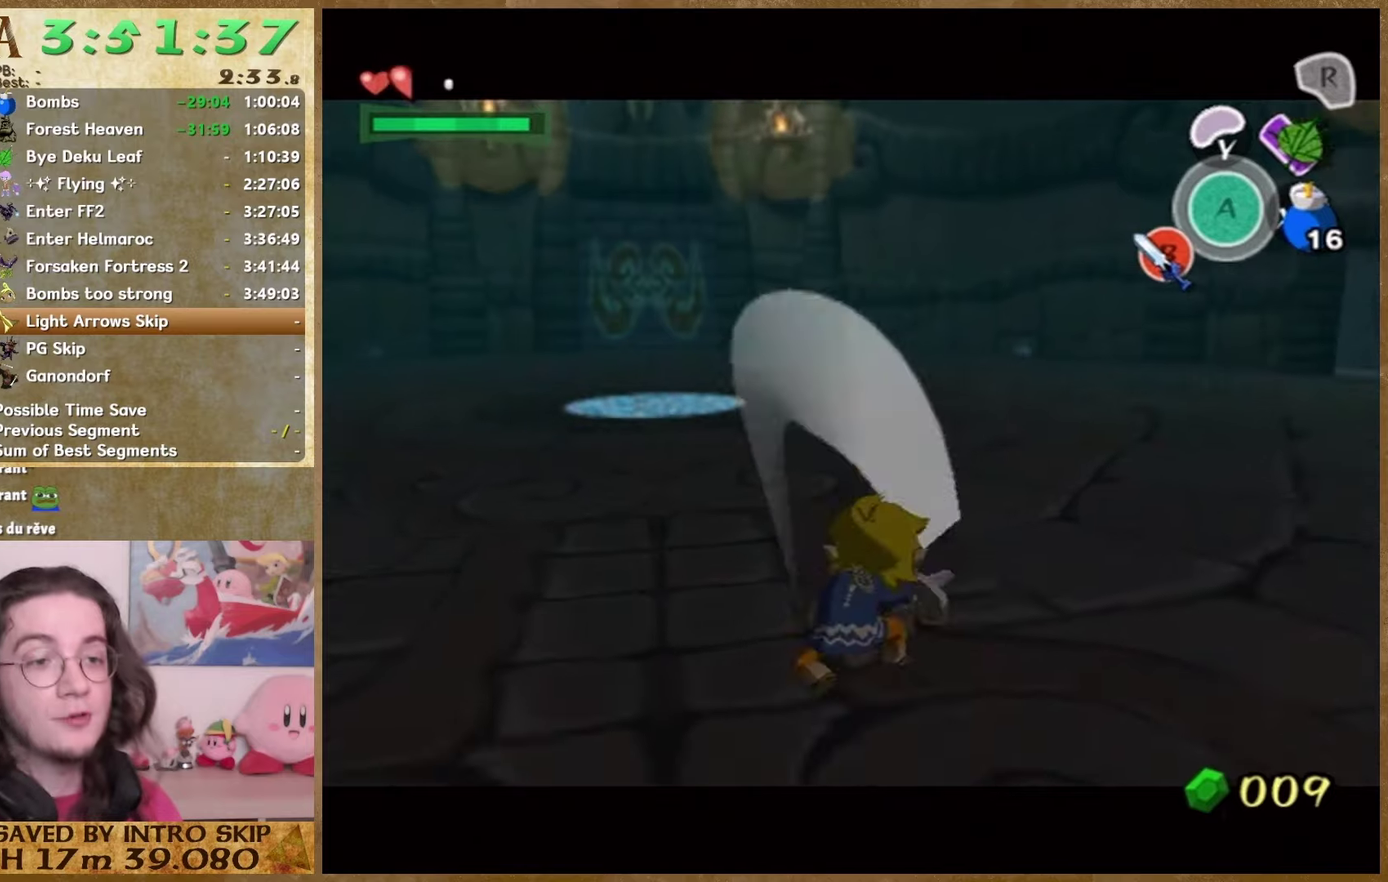
{"buttons": [], "left_stick": "center", "right_stick": "center", "events": [[333, "A", "up"], [400, "A", "down"], [500, "A", "up"]]}
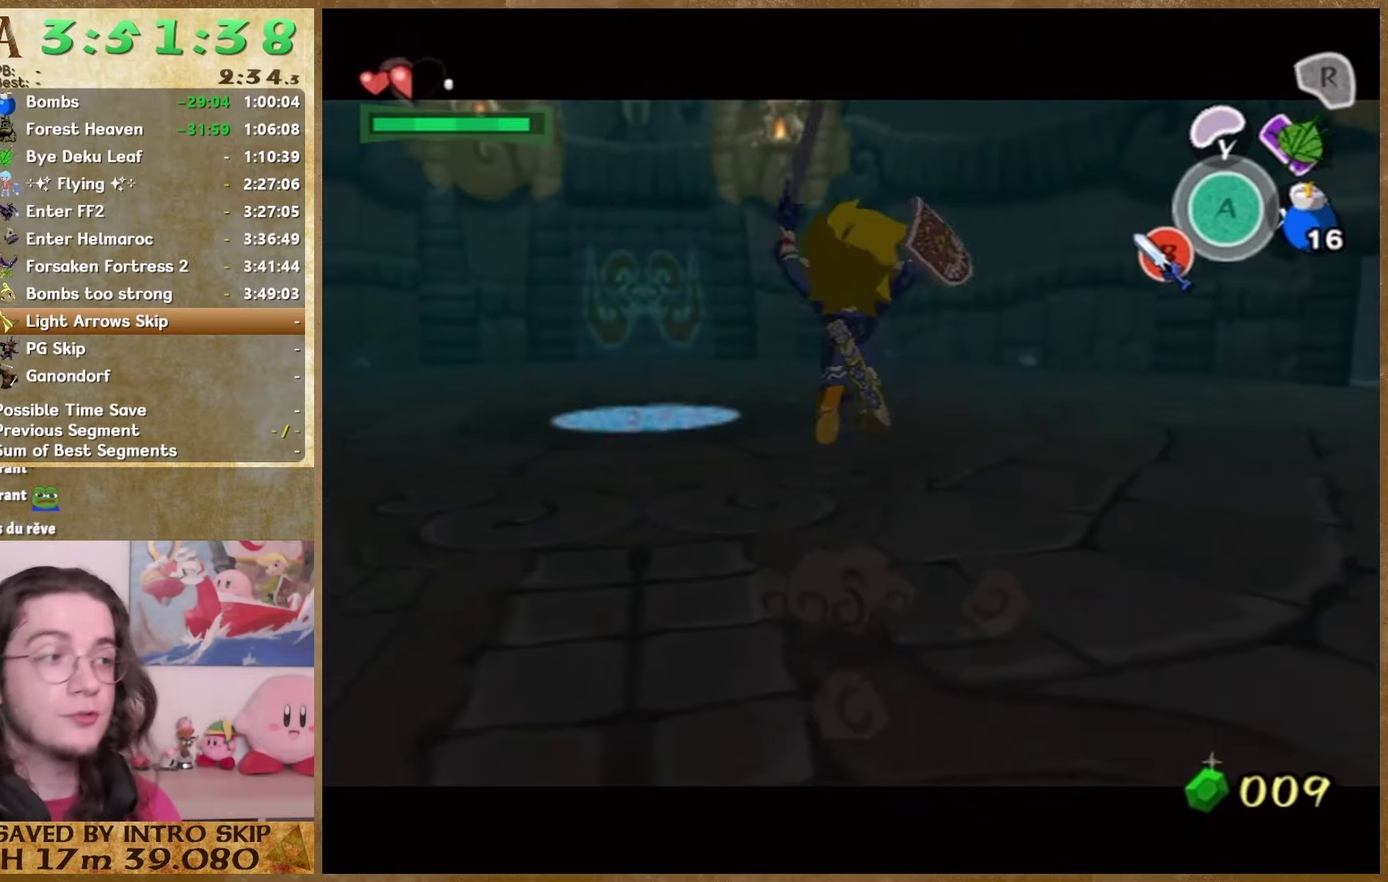
{"buttons": ["A"], "left_stick": "center", "right_stick": "center", "events": [[66, "A", "down"], [166, "A", "up"], [266, "A", "down"], [333, "A", "up"], [433, "A", "down"]]}
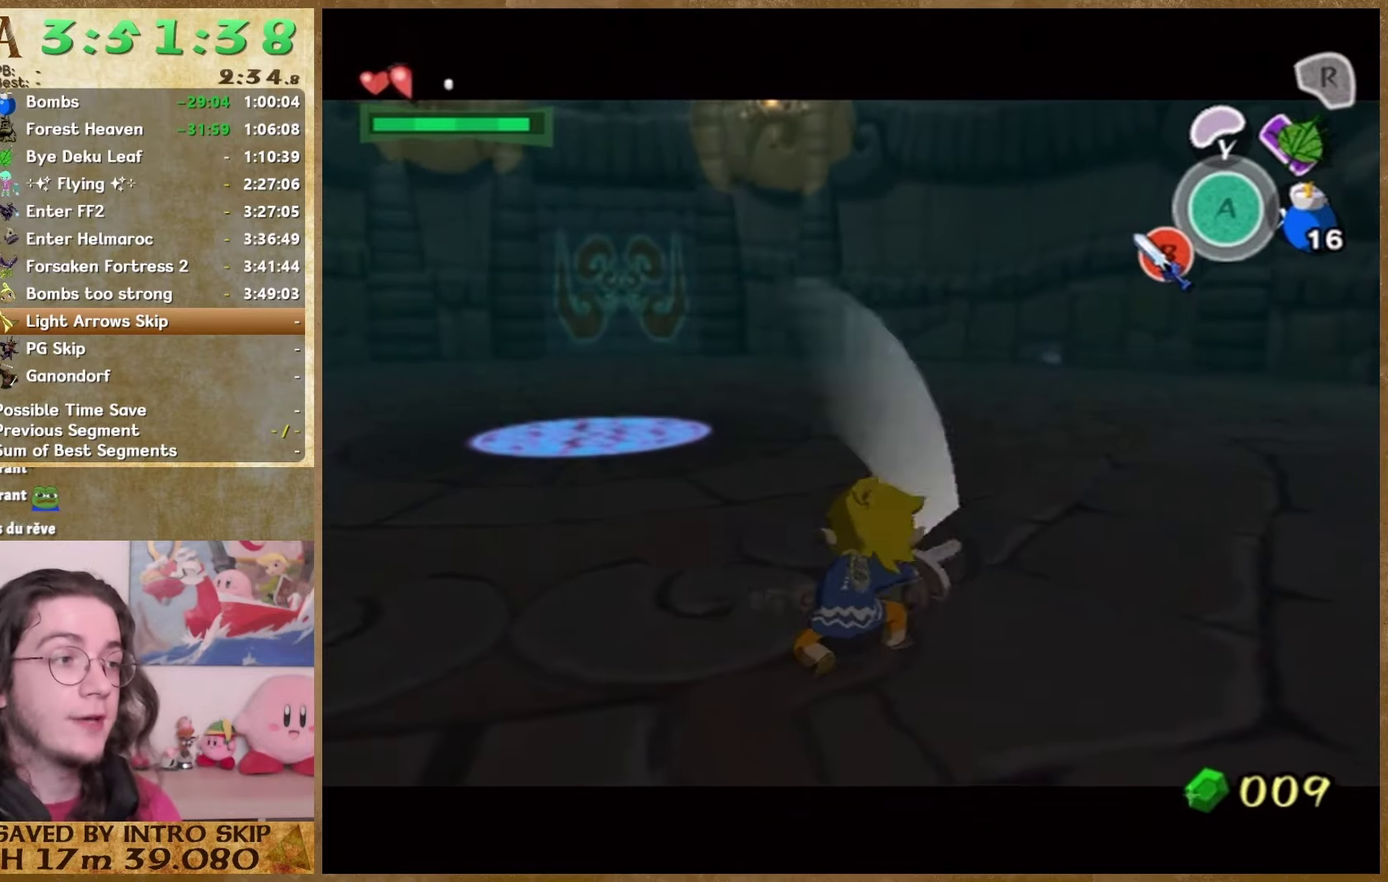
{"buttons": ["A"], "left_stick": "center", "right_stick": "center", "events": [[33, "A", "up"], [100, "A", "down"], [200, "A", "up"], [266, "A", "down"]]}
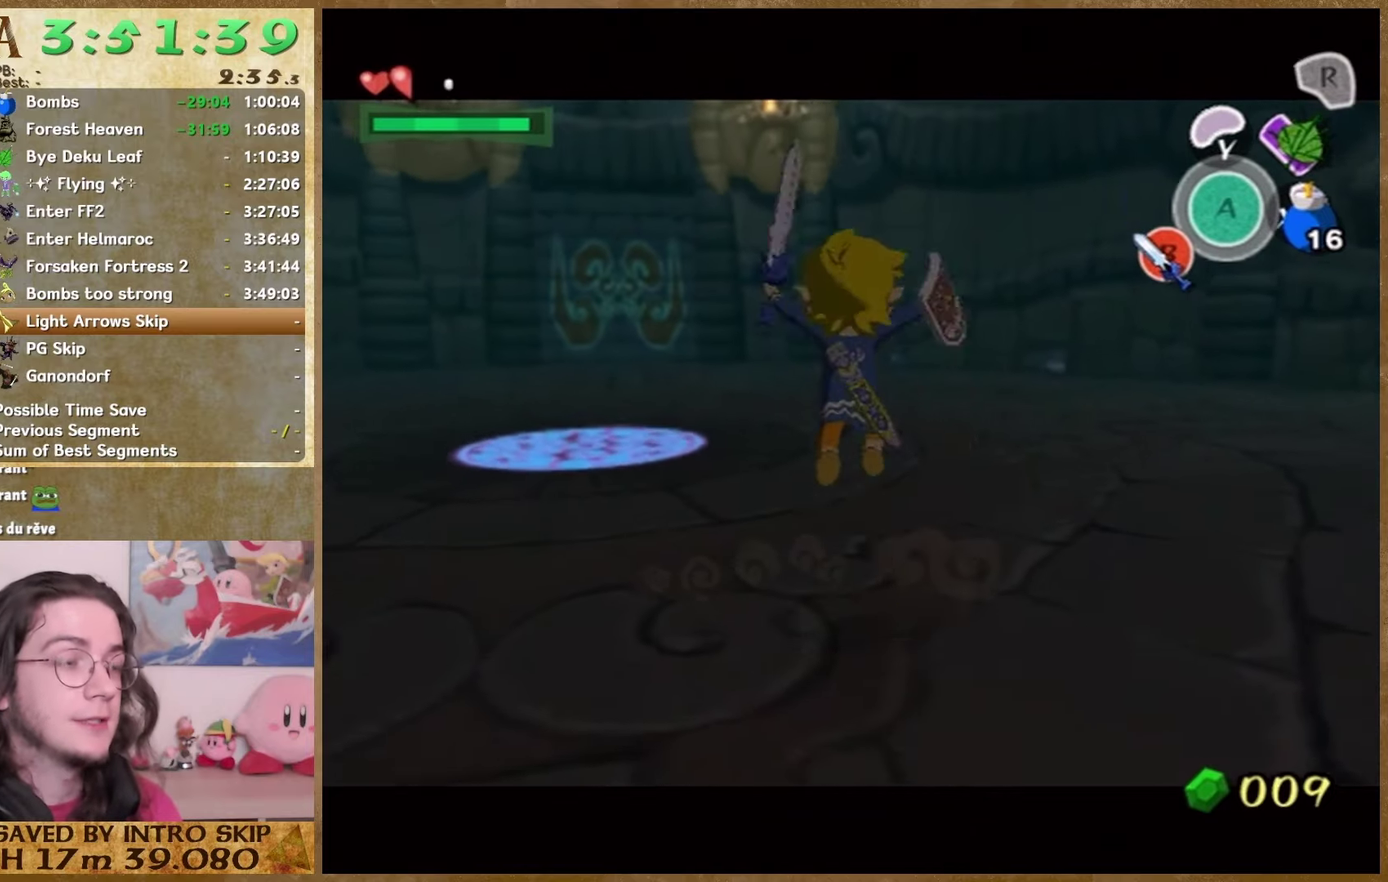
{"buttons": ["A"], "left_stick": "center", "right_stick": "center", "events": [[400, "A", "up"], [466, "A", "down"]]}
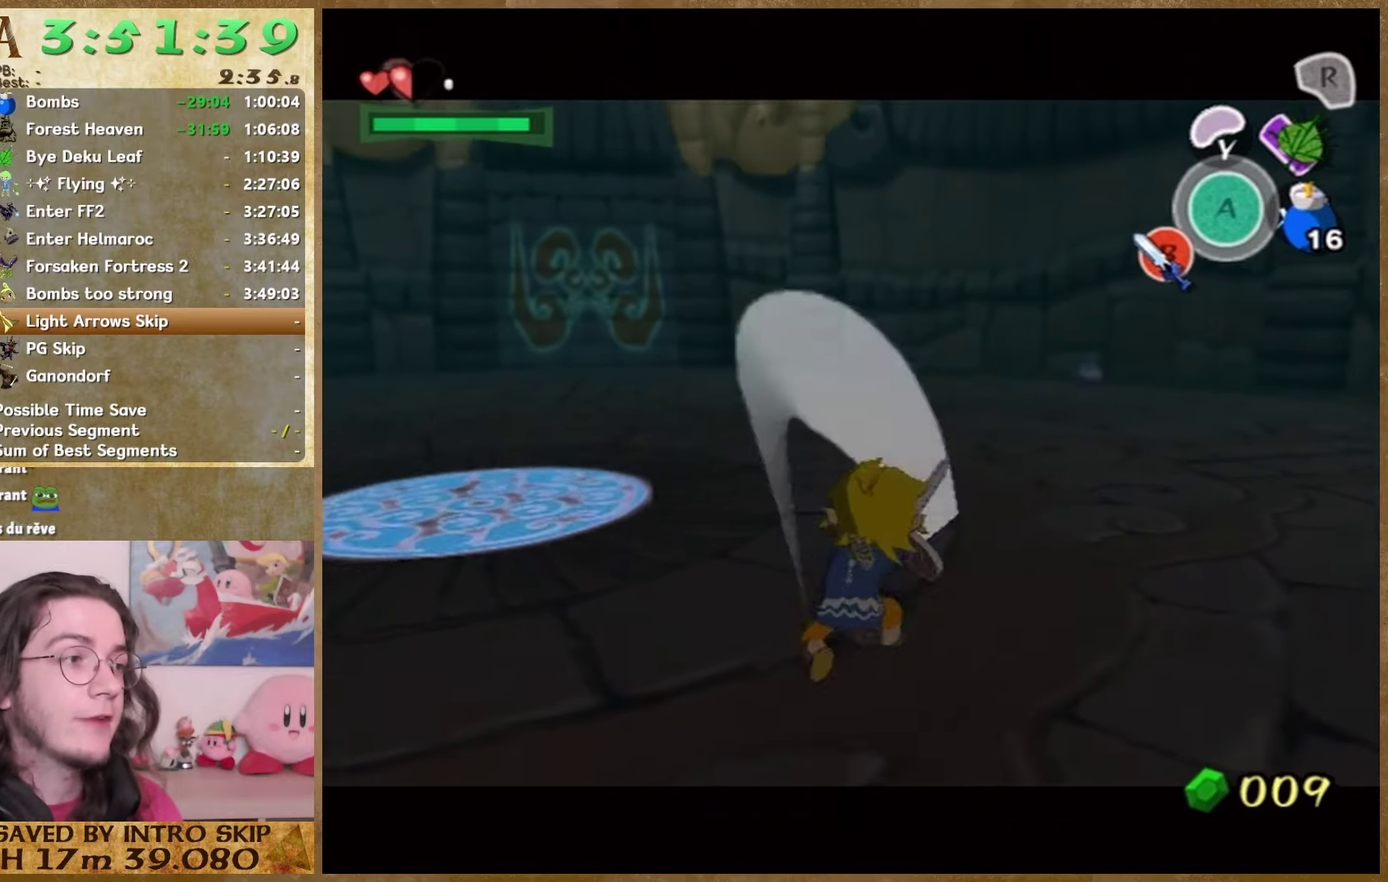
{"buttons": ["A"], "left_stick": "center", "right_stick": "center", "events": [[100, "A", "up"], [166, "A", "down"]]}
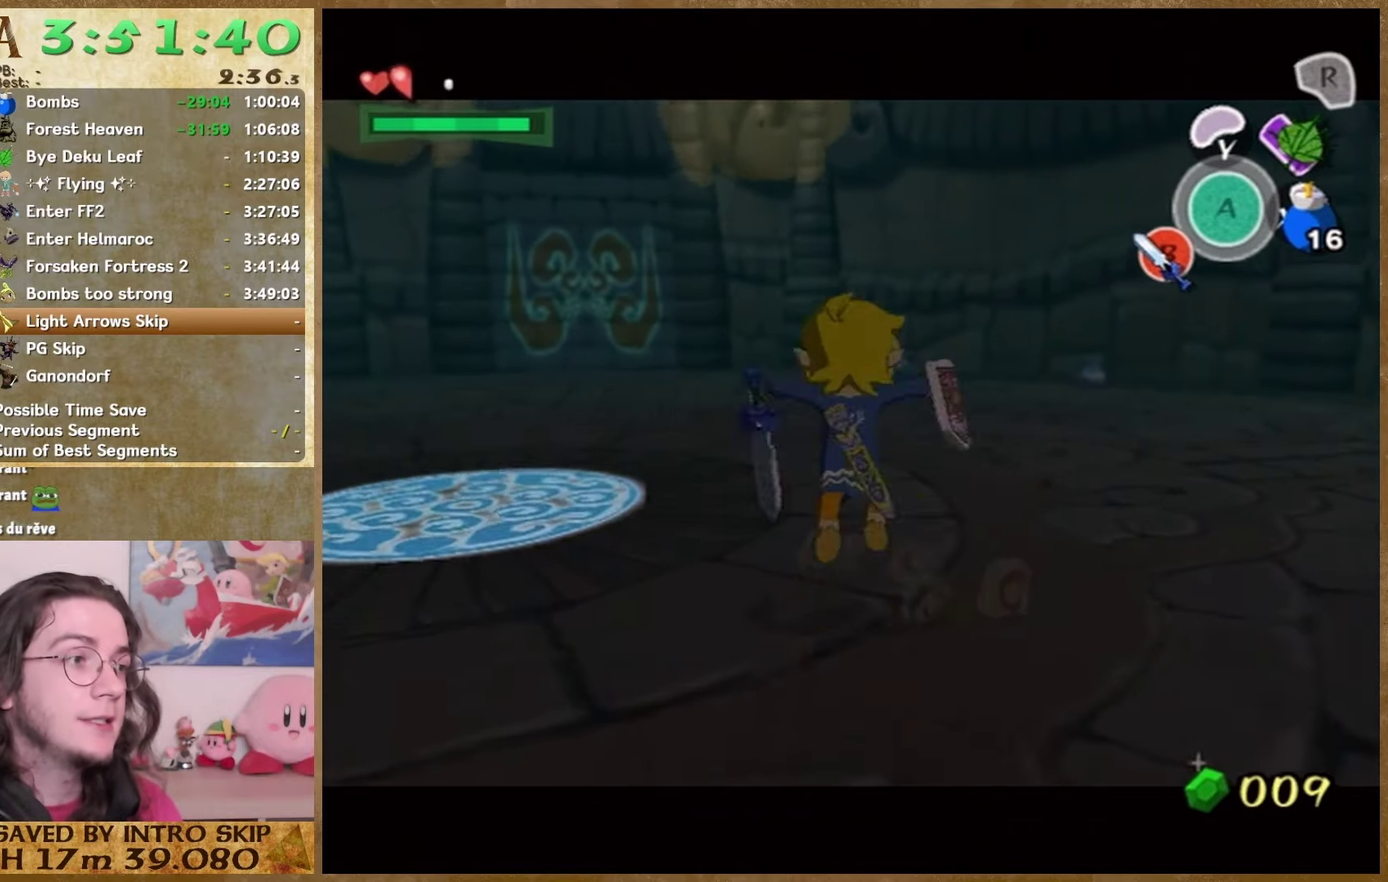
{"buttons": ["A"], "left_stick": "center", "right_stick": "center", "events": [[166, "A", "up"], [233, "A", "down"], [333, "A", "up"], [400, "A", "down"]]}
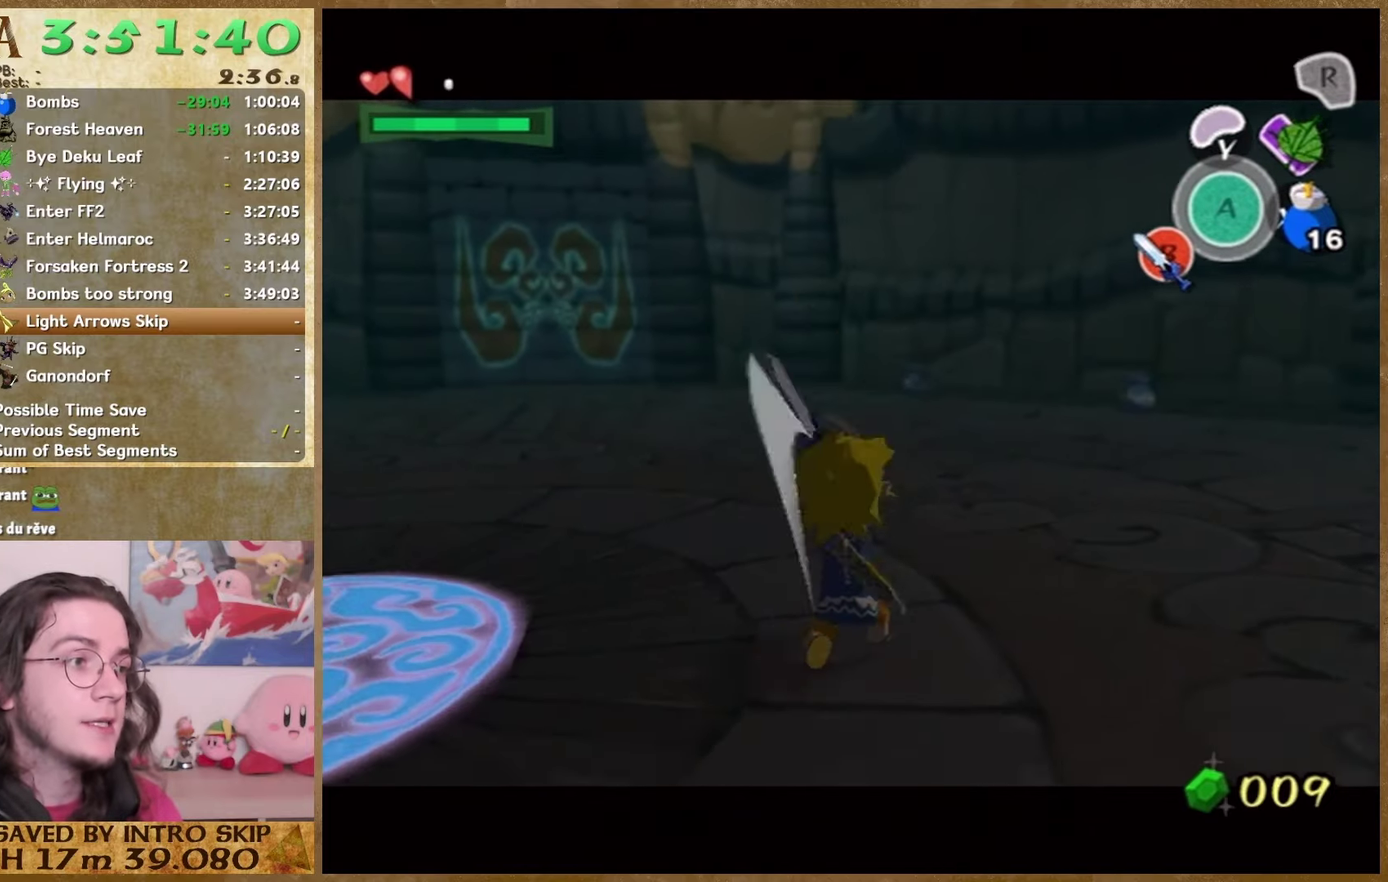
{"buttons": ["A"], "left_stick": "center", "right_stick": "center", "events": [[400, "A", "up"], [466, "A", "down"]]}
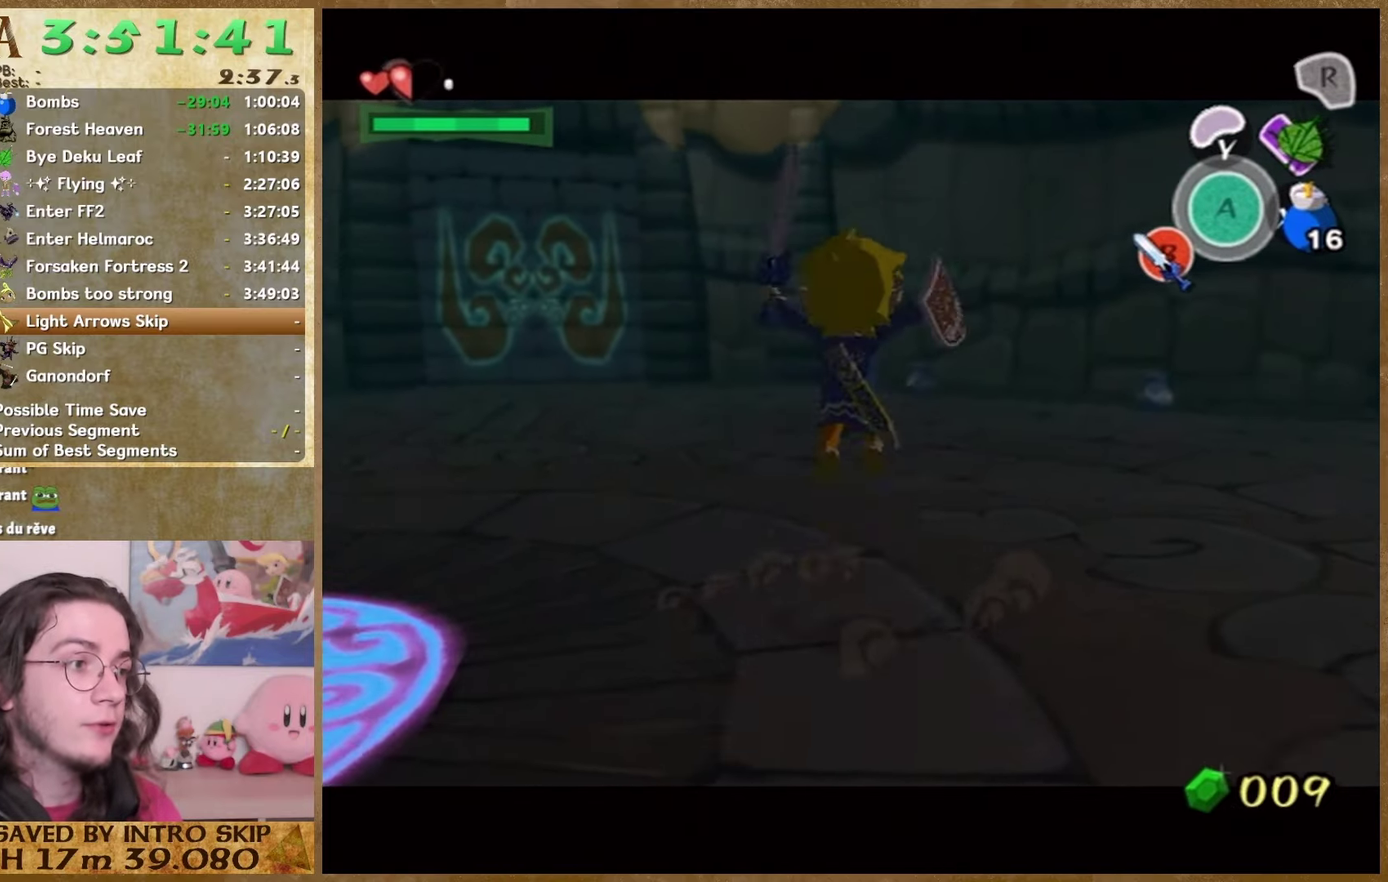
{"buttons": ["A"], "left_stick": "center", "right_stick": "center", "events": [[66, "A", "up"], [133, "A", "down"], [266, "A", "up"], [466, "A", "down"]]}
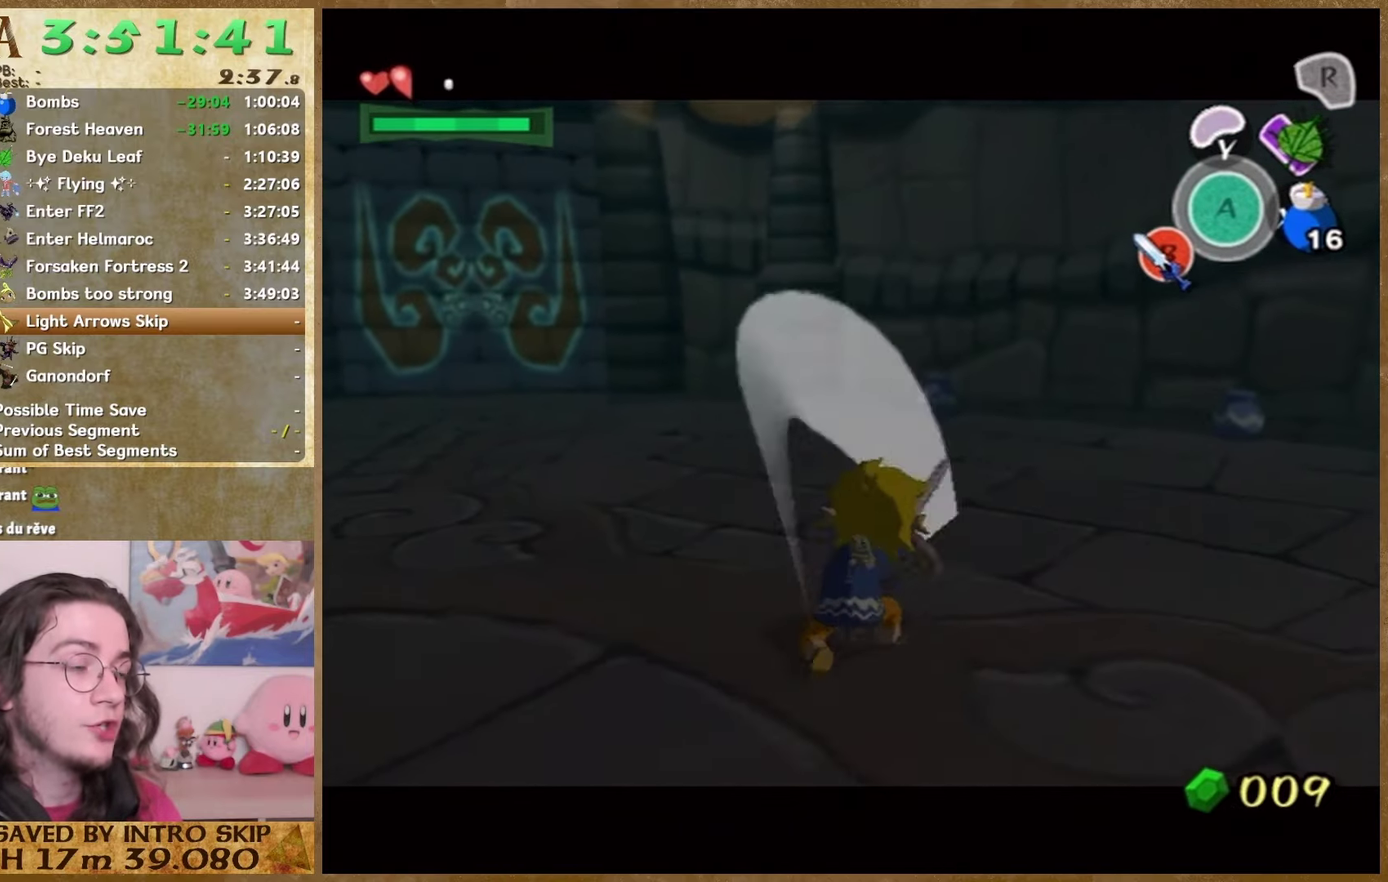
{"buttons": [], "left_stick": "center", "right_stick": "center", "events": [[66, "A", "up"], [133, "A", "down"], [233, "A", "up"], [333, "A", "down"], [466, "A", "up"]]}
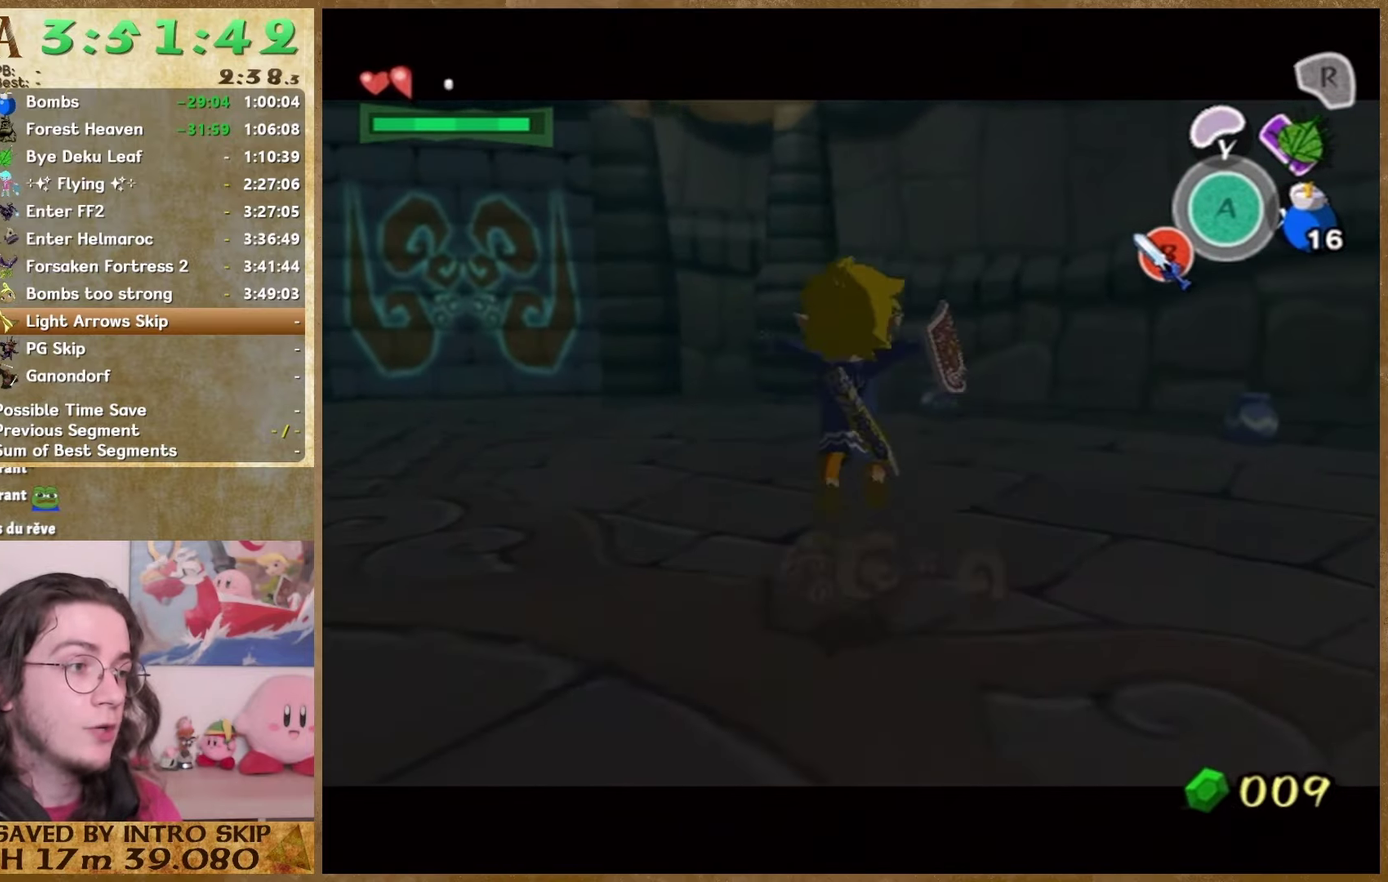
{"buttons": [], "left_stick": "center", "right_stick": "center", "events": [[33, "A", "down"], [133, "A", "up"]]}
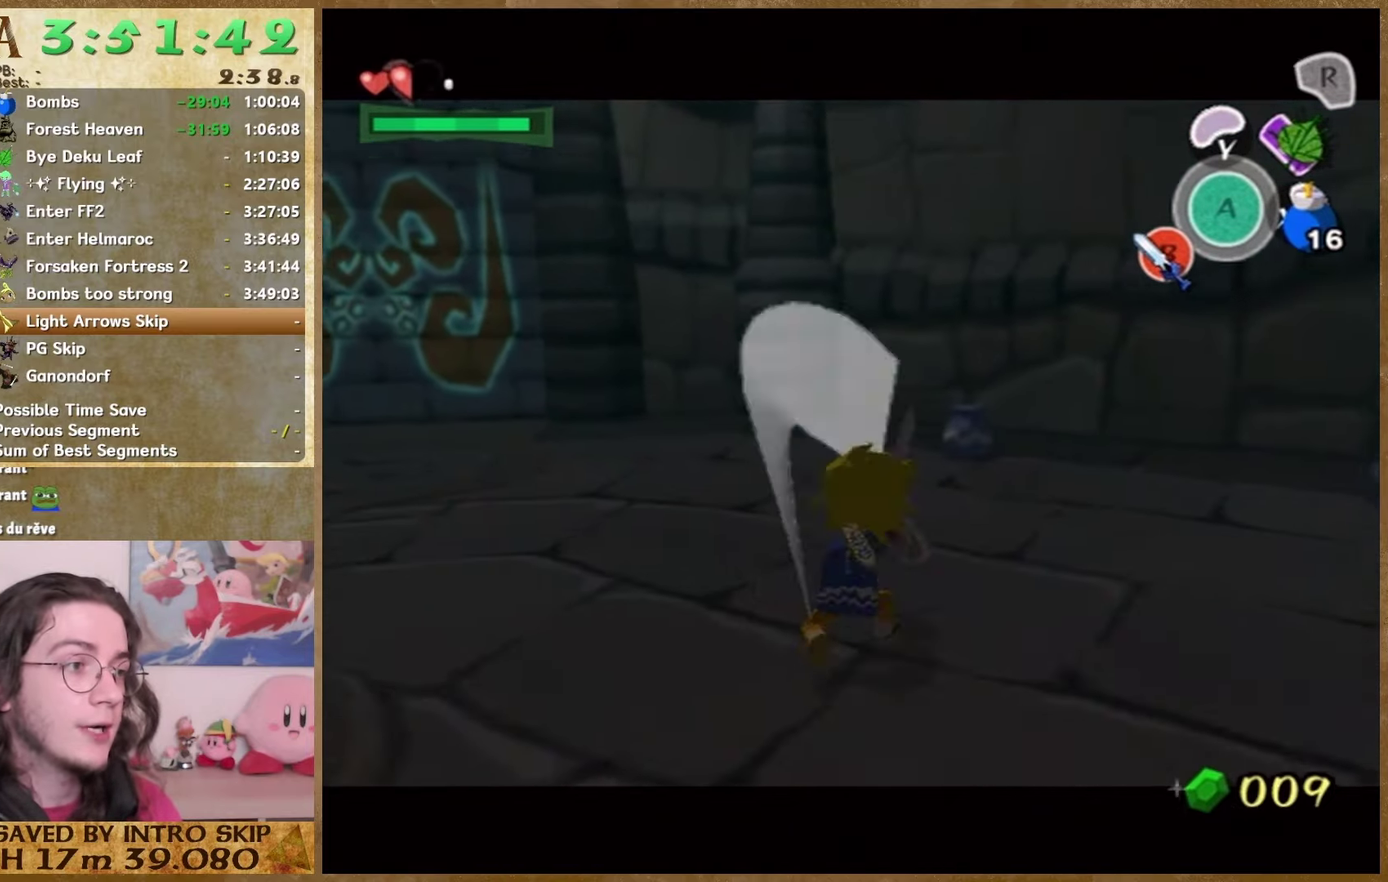
{"buttons": ["A"], "left_stick": "center", "right_stick": "center", "events": [[300, "A", "down"], [433, "A", "up"], [500, "A", "down"]]}